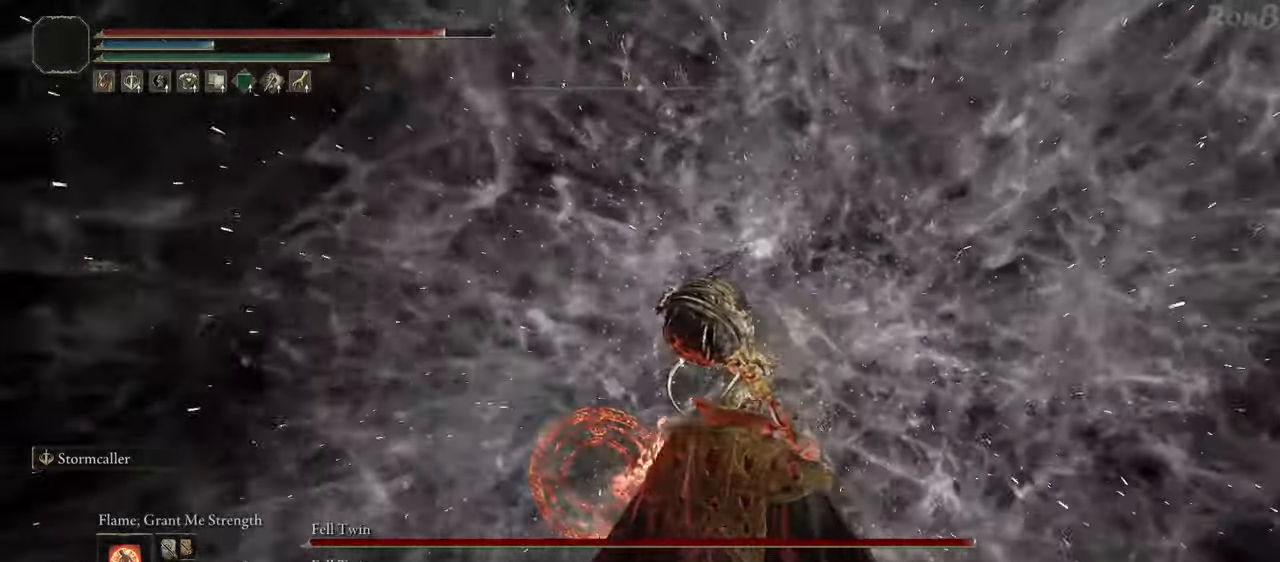
Gameplay with a controller (PlayStation layout); each line is a JSON object with the inputs held at the frame after it. "events" lists button and stick changes between this image and that frame as [ms after this image, input, new state], when the widget could be followed in between. Not read: R2.
{"buttons": [], "left_stick": "down-right", "right_stick": "center", "events": []}
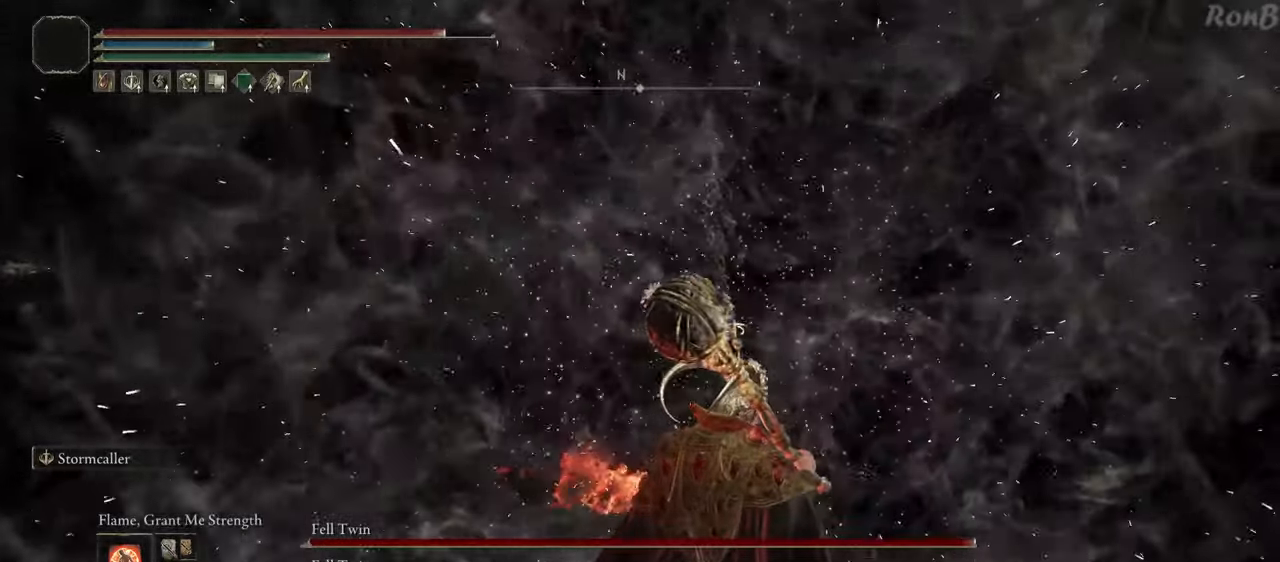
{"buttons": ["R3"], "left_stick": "right", "right_stick": "center", "events": [[283, "left_stick", "right"], [450, "R3", "down"]]}
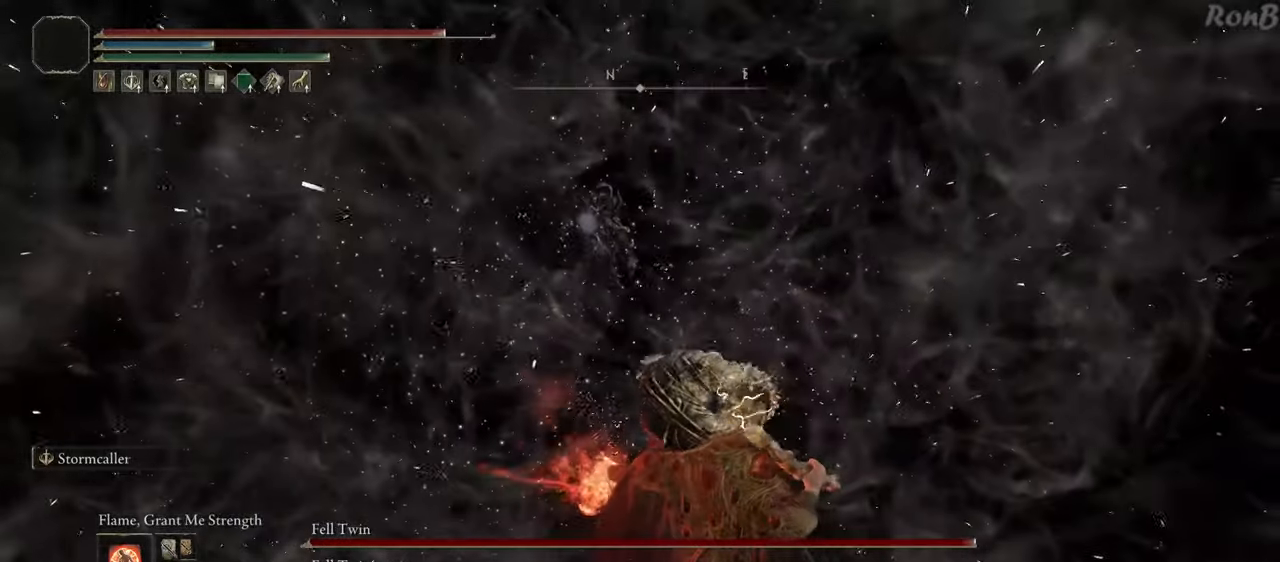
{"buttons": [], "left_stick": "right", "right_stick": "center", "events": [[33, "R3", "up"]]}
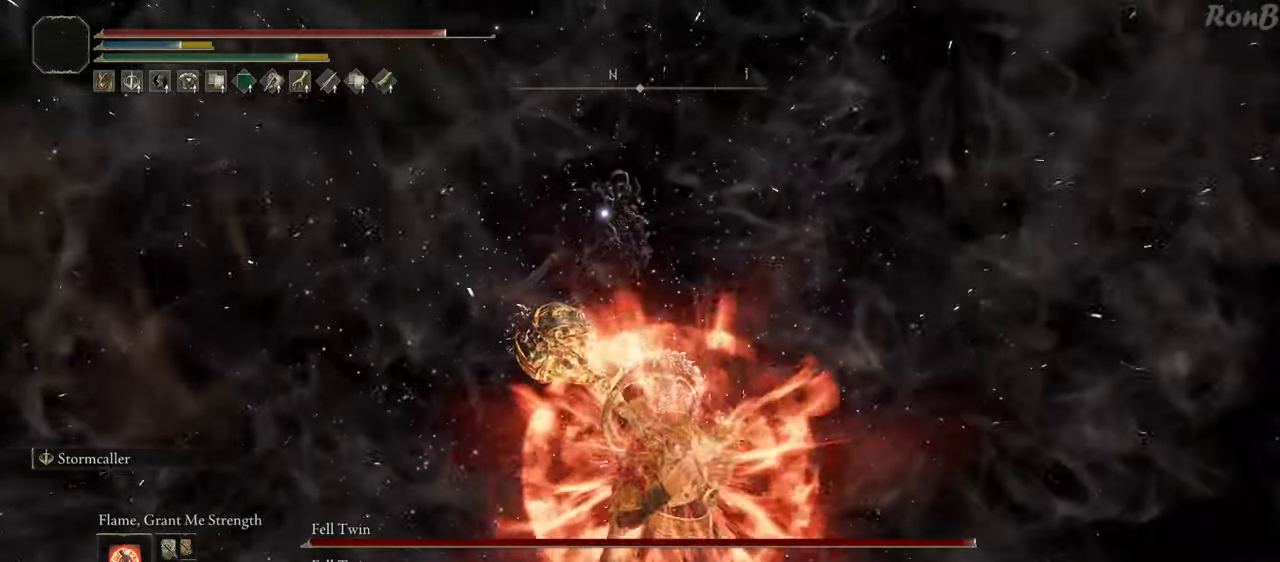
{"buttons": [], "left_stick": "right", "right_stick": "center", "events": []}
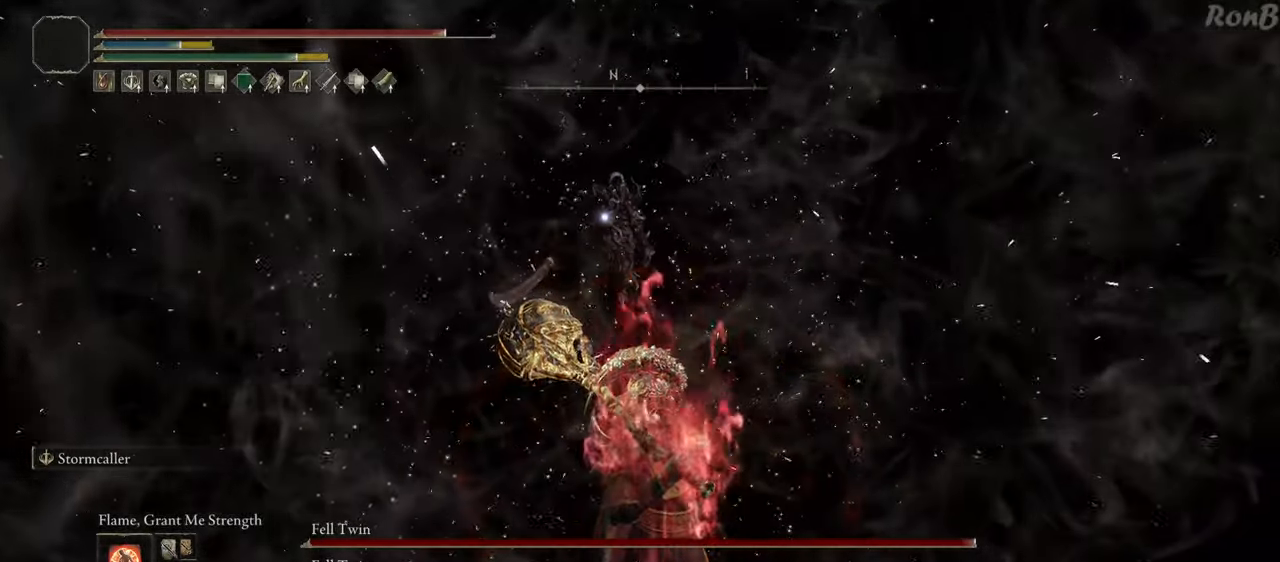
{"buttons": [], "left_stick": "up", "right_stick": "center", "events": [[100, "TRIANGLE", "down"], [117, "left_stick", "up-right"], [300, "left_stick", "up"], [383, "TRIANGLE", "up"]]}
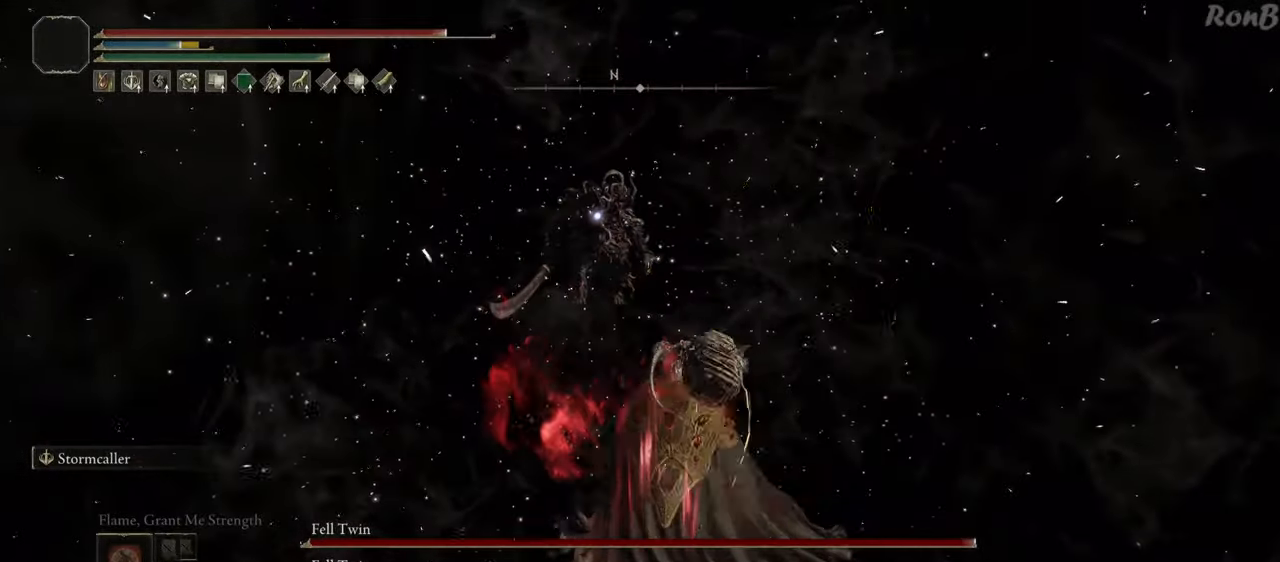
{"buttons": ["R1"], "left_stick": "up", "right_stick": "center", "events": [[67, "R1", "down"]]}
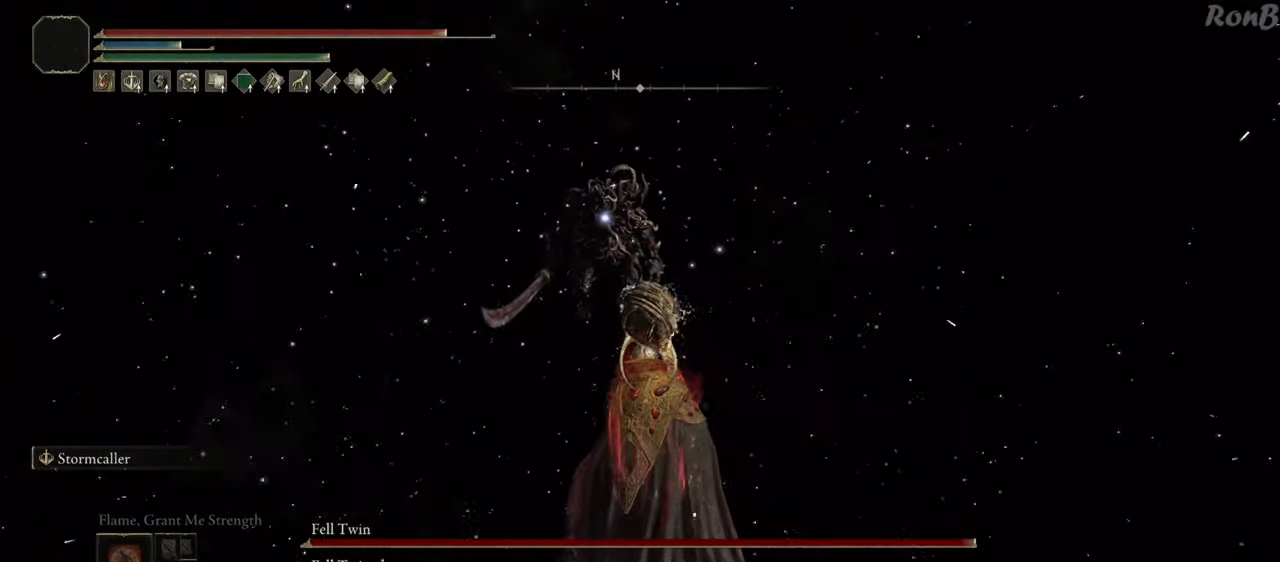
{"buttons": ["R1"], "left_stick": "up", "right_stick": "center", "events": []}
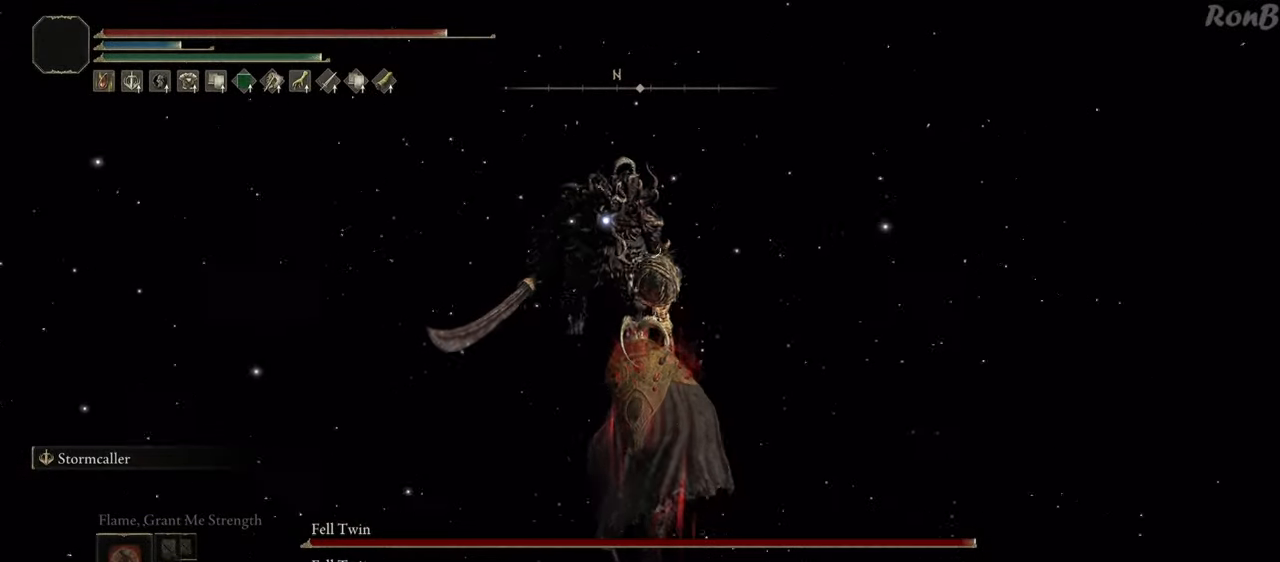
{"buttons": ["R1"], "left_stick": "up", "right_stick": "center", "events": []}
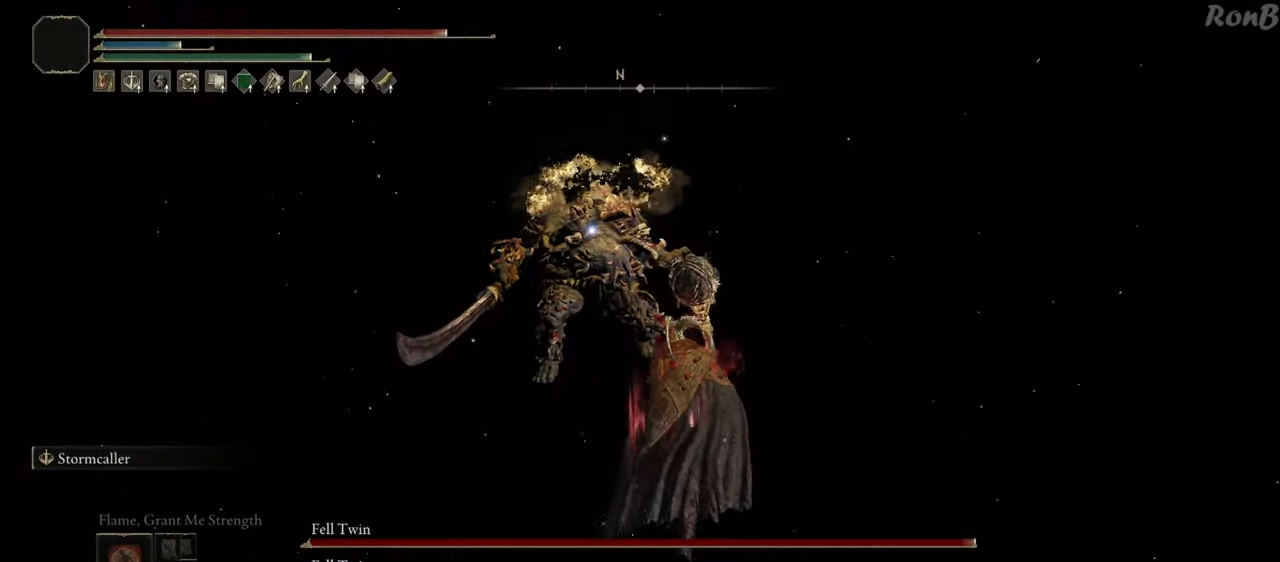
{"buttons": ["R1"], "left_stick": "up-right", "right_stick": "center", "events": [[200, "left_stick", "up-right"]]}
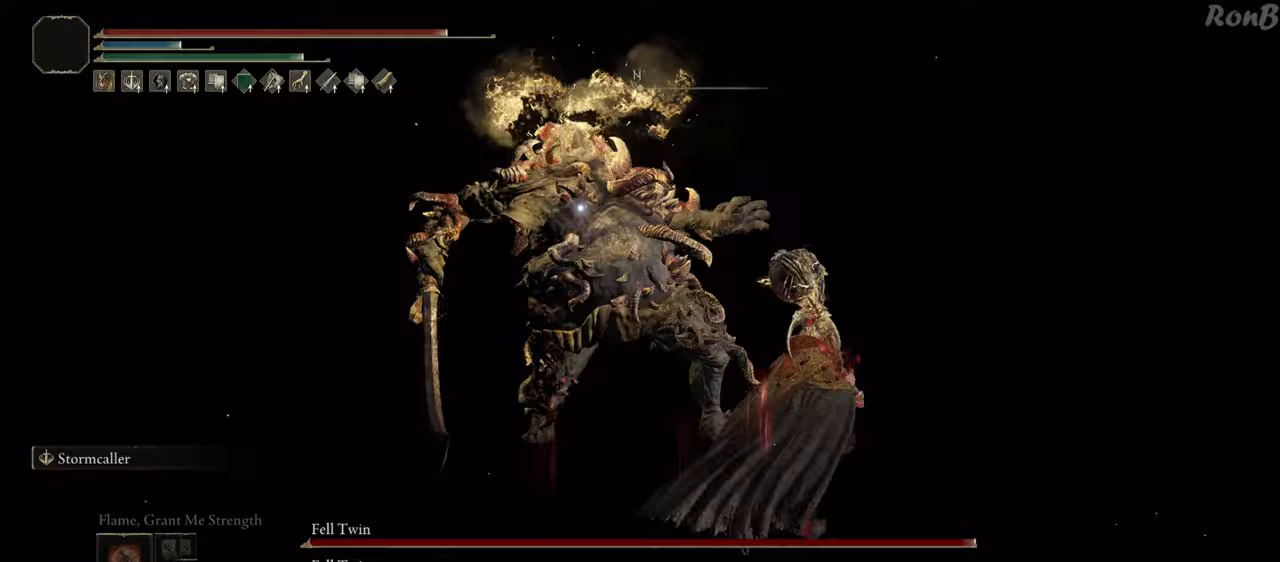
{"buttons": ["R1"], "left_stick": "up-right", "right_stick": "center", "events": [[117, "left_stick", "right"], [450, "left_stick", "up-right"]]}
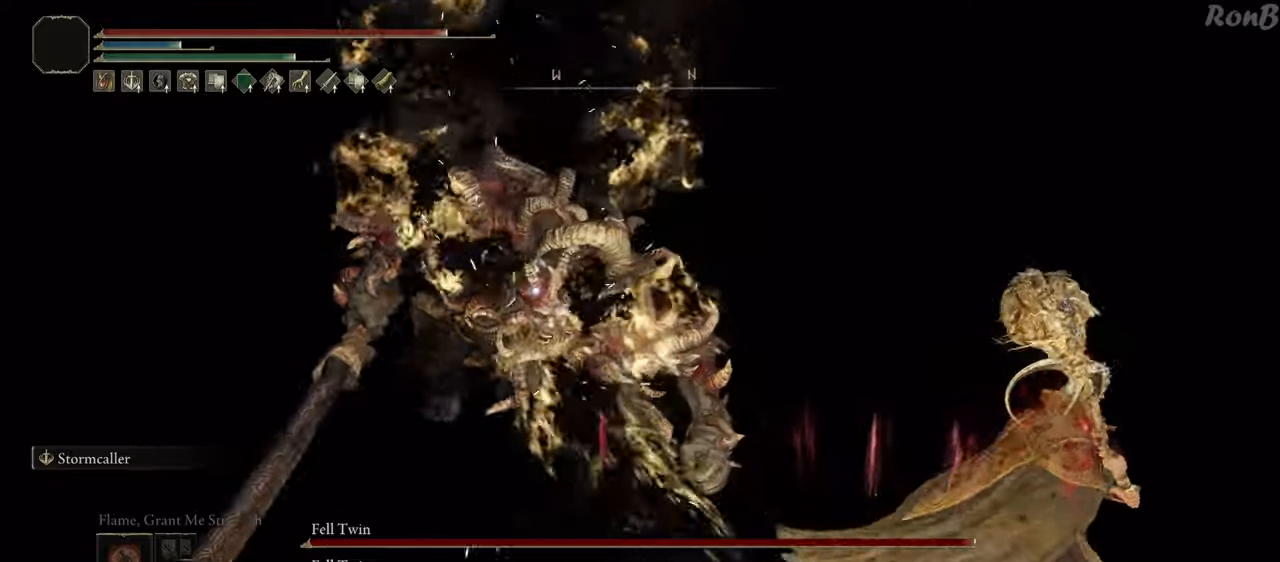
{"buttons": ["CIRCLE"], "left_stick": "up", "right_stick": "center", "events": [[67, "left_stick", "up"], [283, "R1", "up"], [400, "CIRCLE", "down"]]}
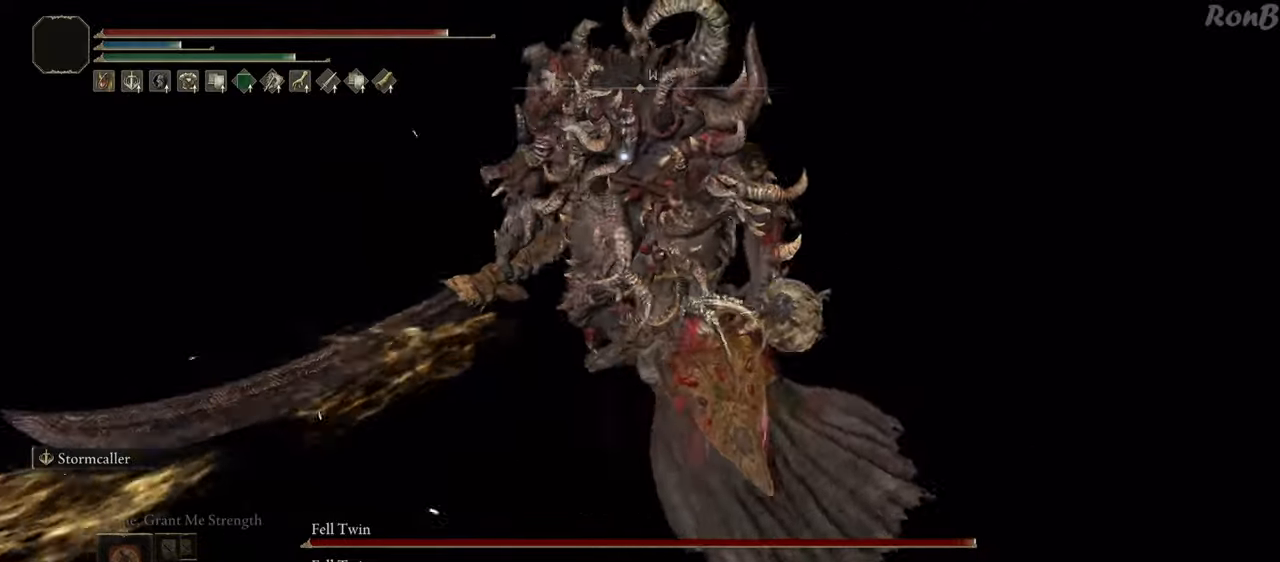
{"buttons": ["CIRCLE"], "left_stick": "up", "right_stick": "center", "events": []}
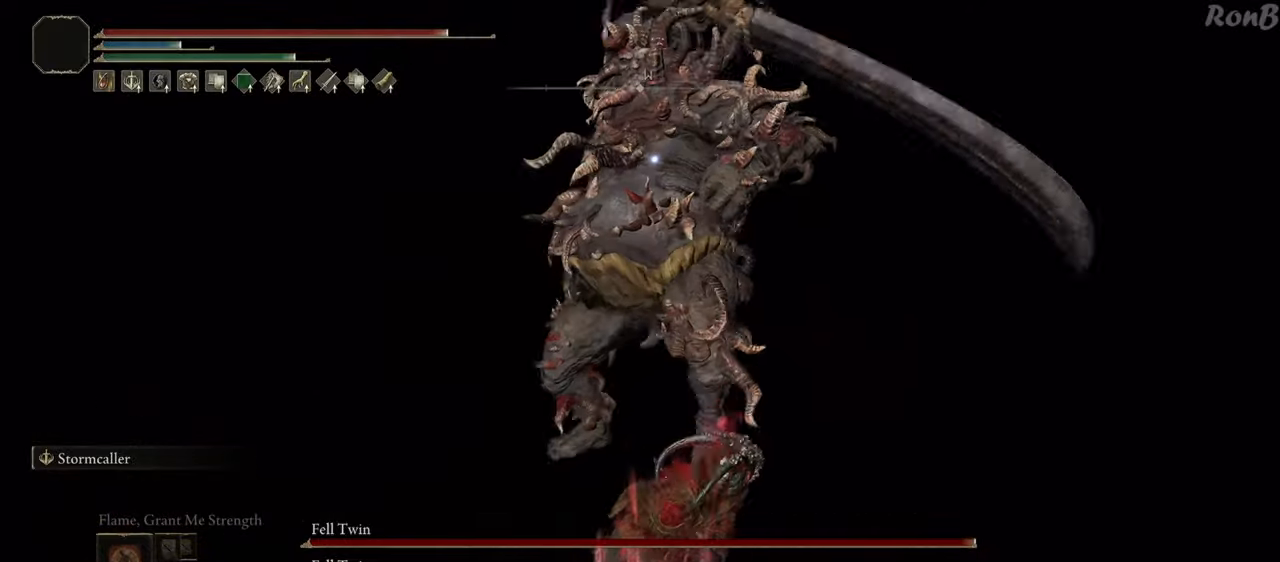
{"buttons": ["CIRCLE"], "left_stick": "up", "right_stick": "center", "events": []}
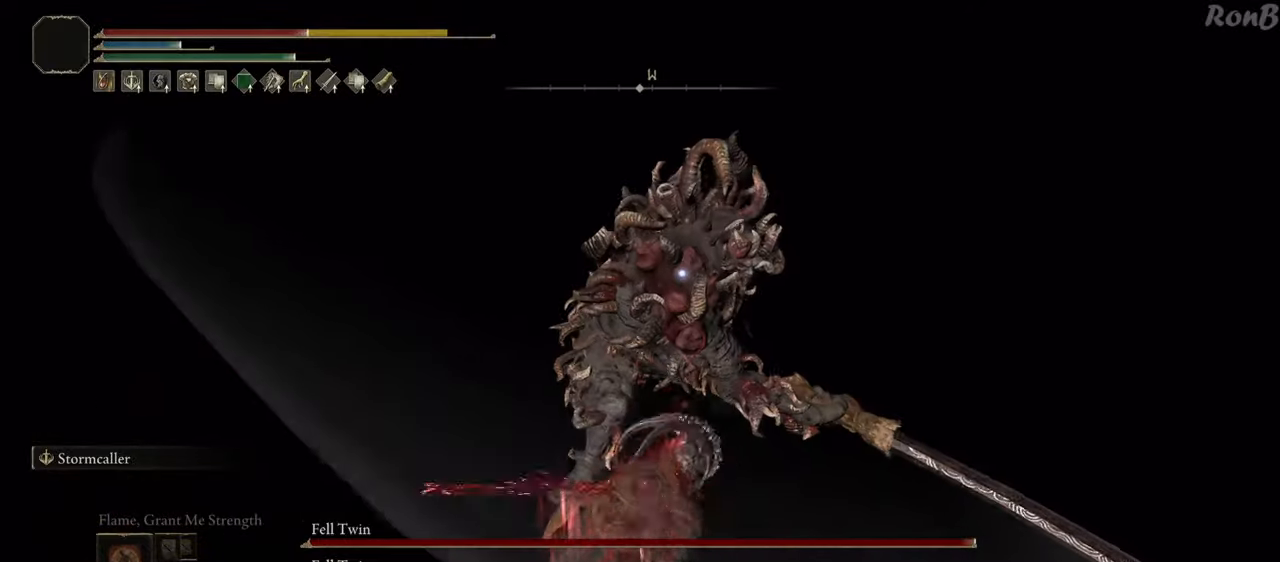
{"buttons": ["CIRCLE"], "left_stick": "up", "right_stick": "center", "events": []}
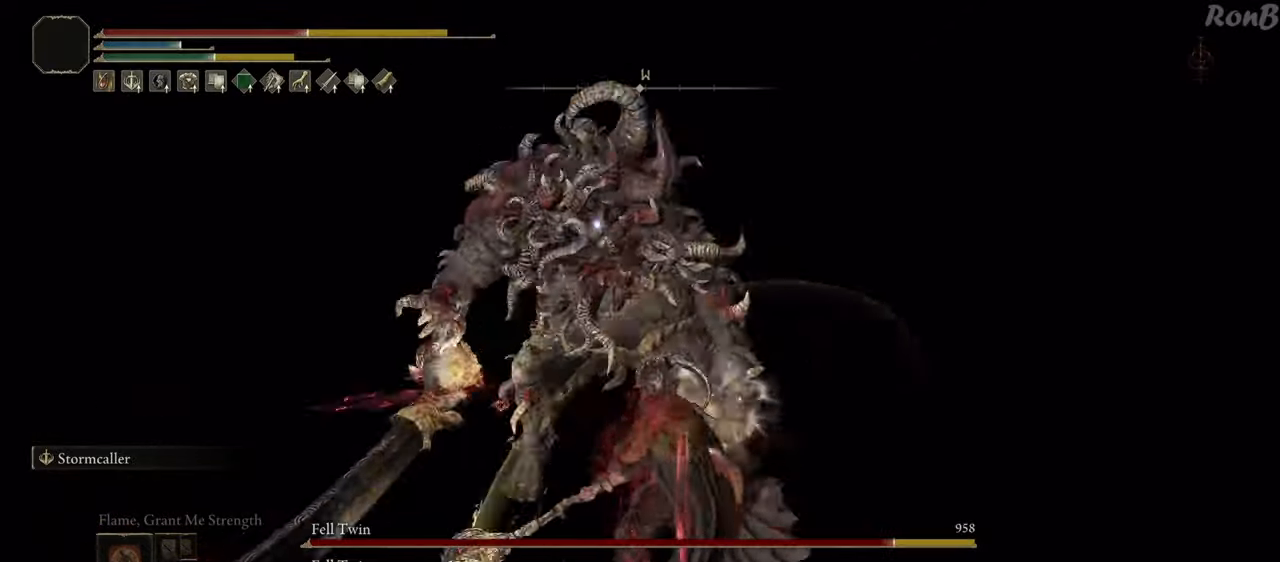
{"buttons": ["CIRCLE"], "left_stick": "up", "right_stick": "center", "events": [[267, "CIRCLE", "up"], [450, "CIRCLE", "down"]]}
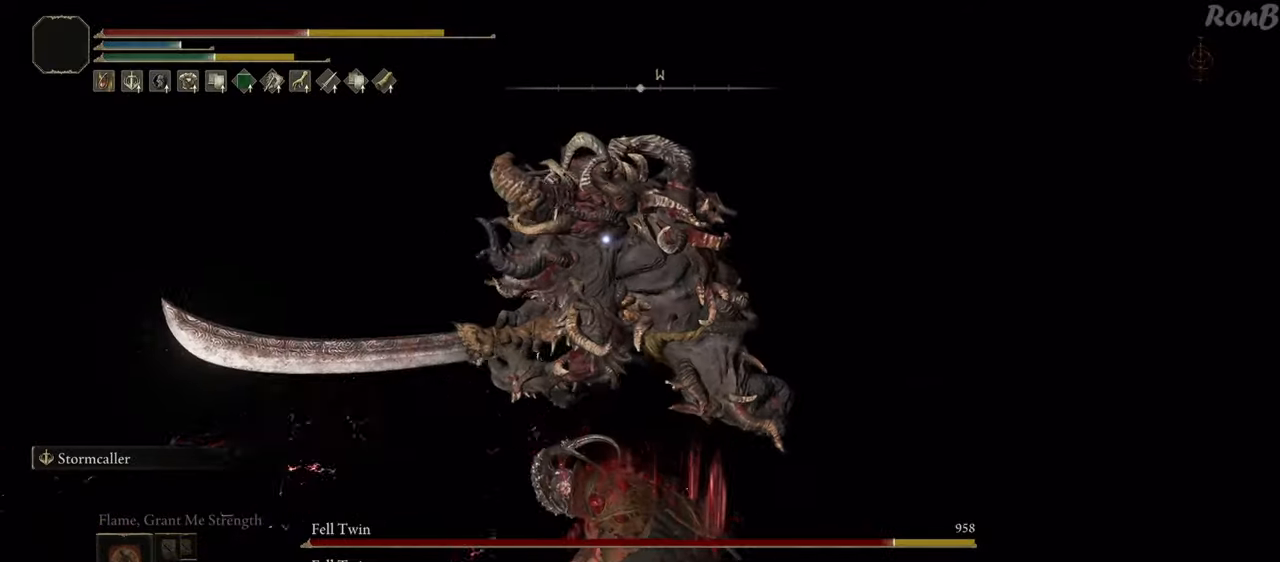
{"buttons": ["CIRCLE"], "left_stick": "up", "right_stick": "center", "events": []}
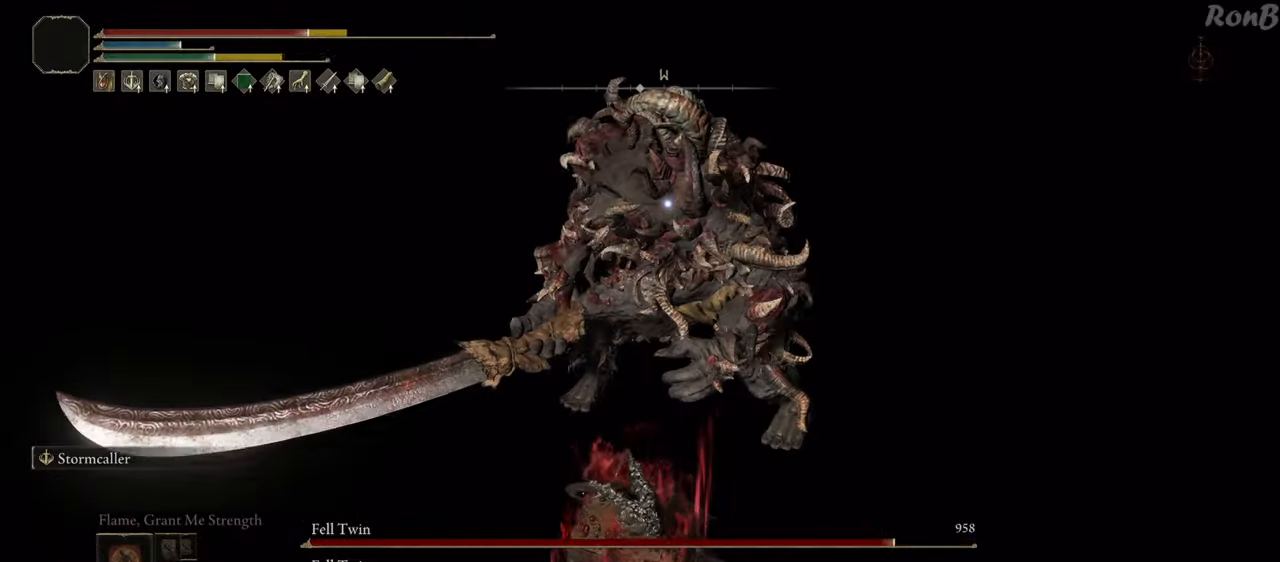
{"buttons": ["CIRCLE"], "left_stick": "up", "right_stick": "center", "events": []}
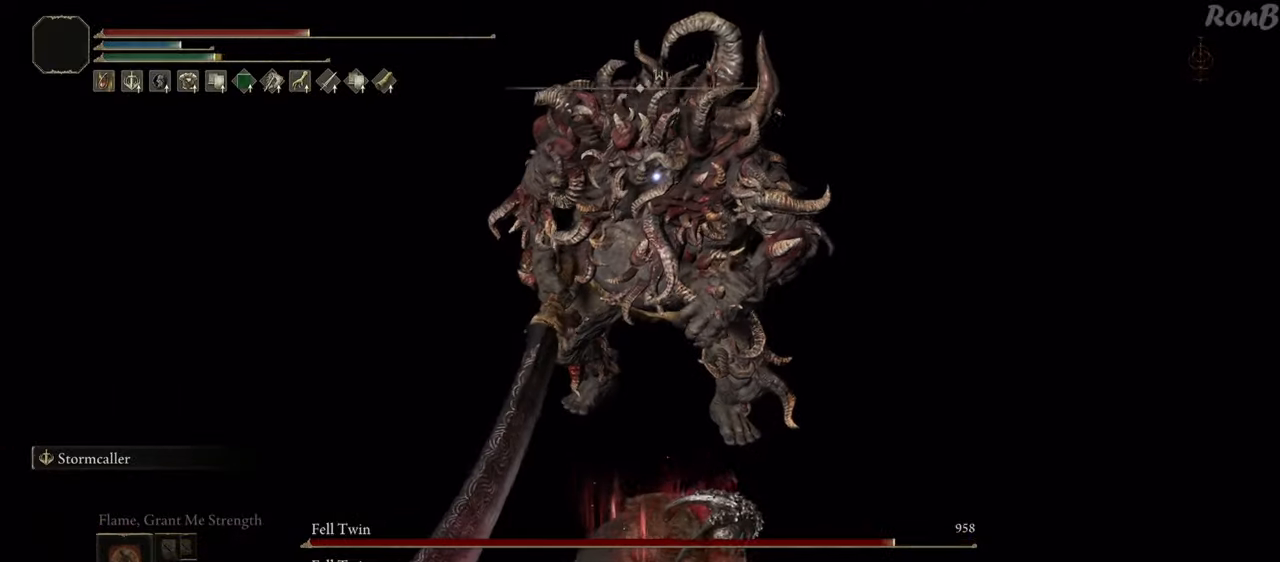
{"buttons": ["CIRCLE"], "left_stick": "up", "right_stick": "center", "events": []}
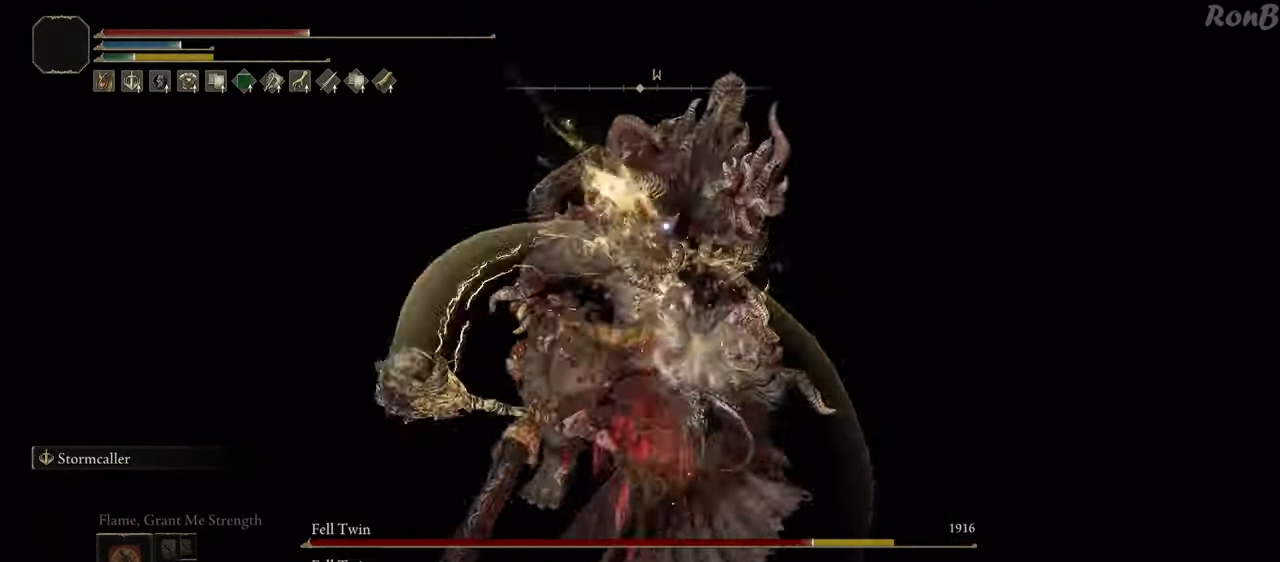
{"buttons": [], "left_stick": "up", "right_stick": "center", "events": [[300, "CIRCLE", "up"]]}
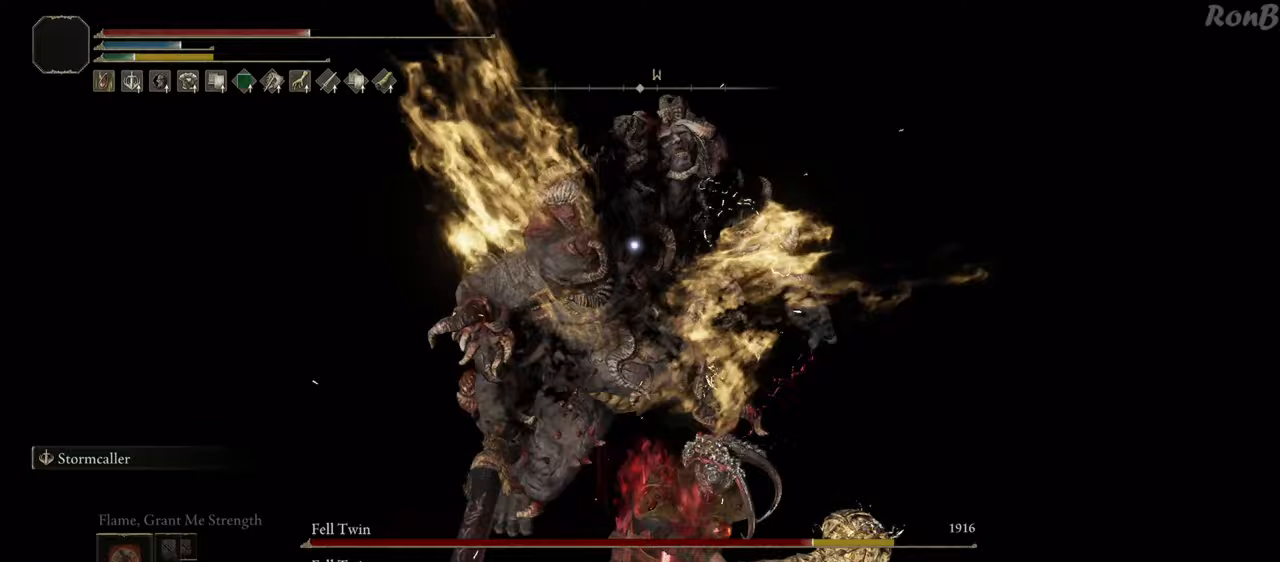
{"buttons": [], "left_stick": "up-left", "right_stick": "center", "events": [[83, "left_stick", "up-left"]]}
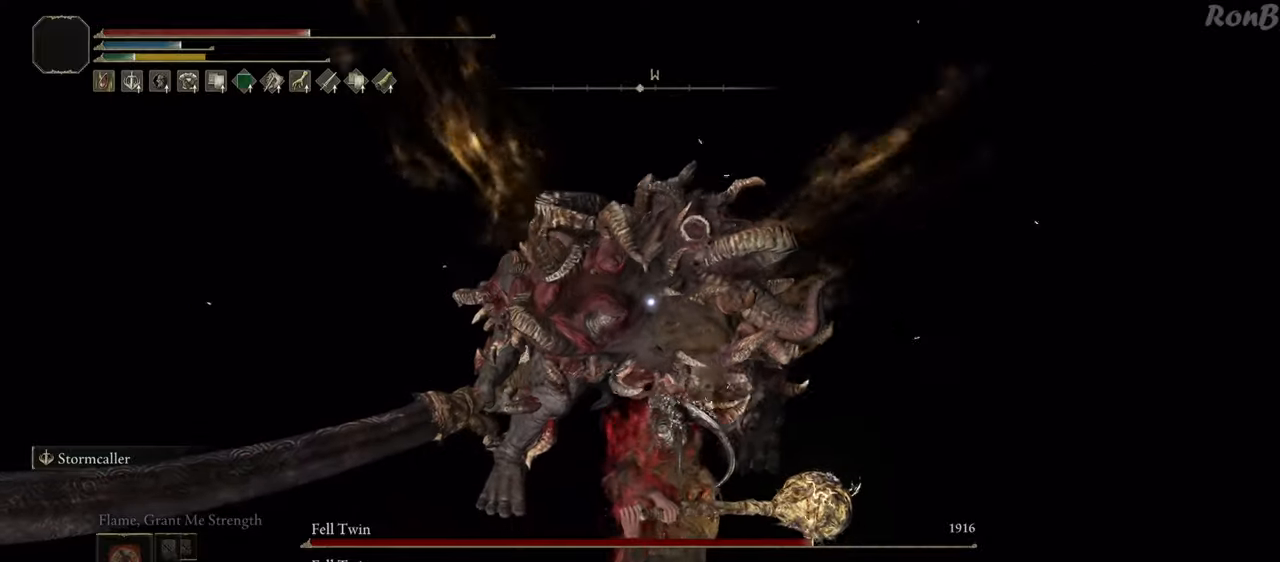
{"buttons": [], "left_stick": "up", "right_stick": "center", "events": [[483, "left_stick", "up"]]}
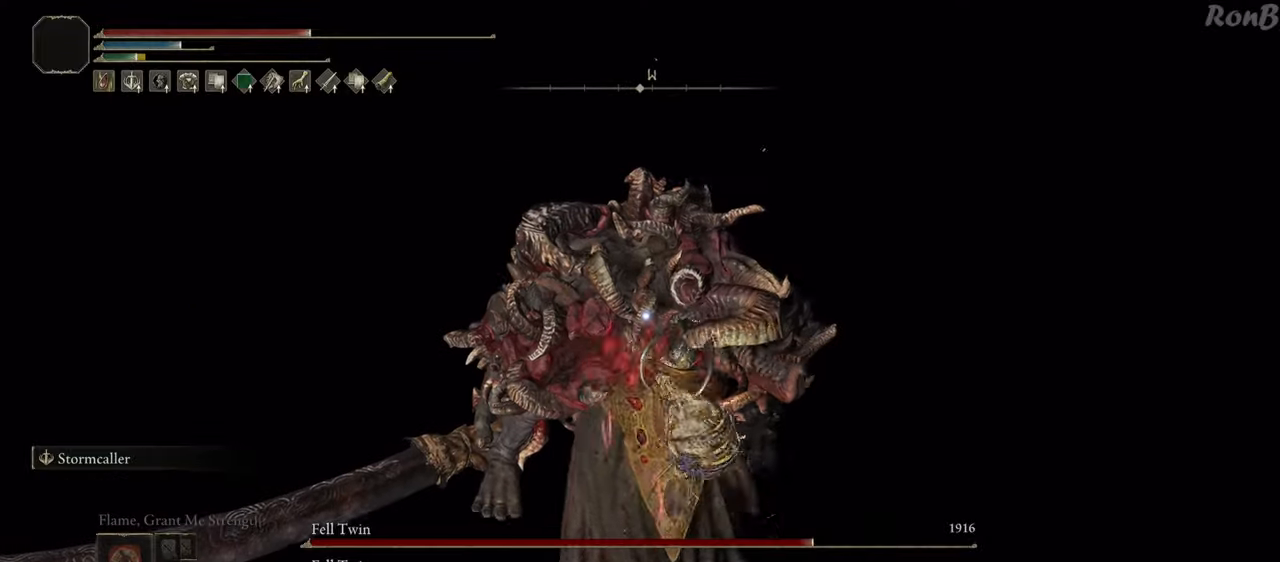
{"buttons": [], "left_stick": "up", "right_stick": "center", "events": []}
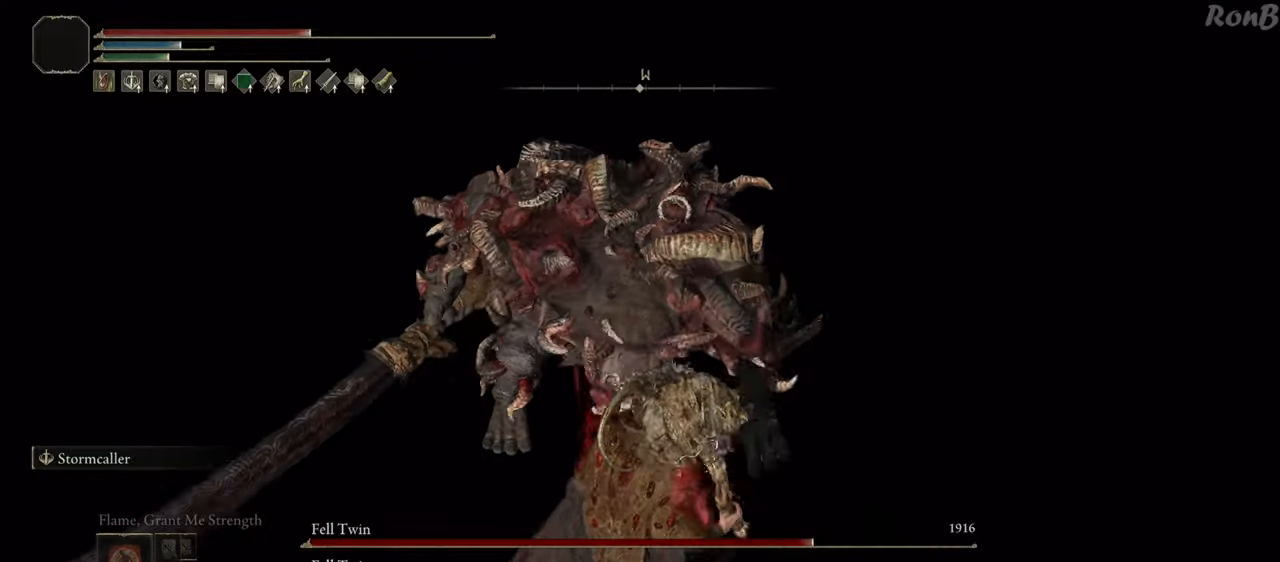
{"buttons": [], "left_stick": "center", "right_stick": "up-left", "events": [[233, "left_stick", "center"], [283, "right_stick", "up-left"]]}
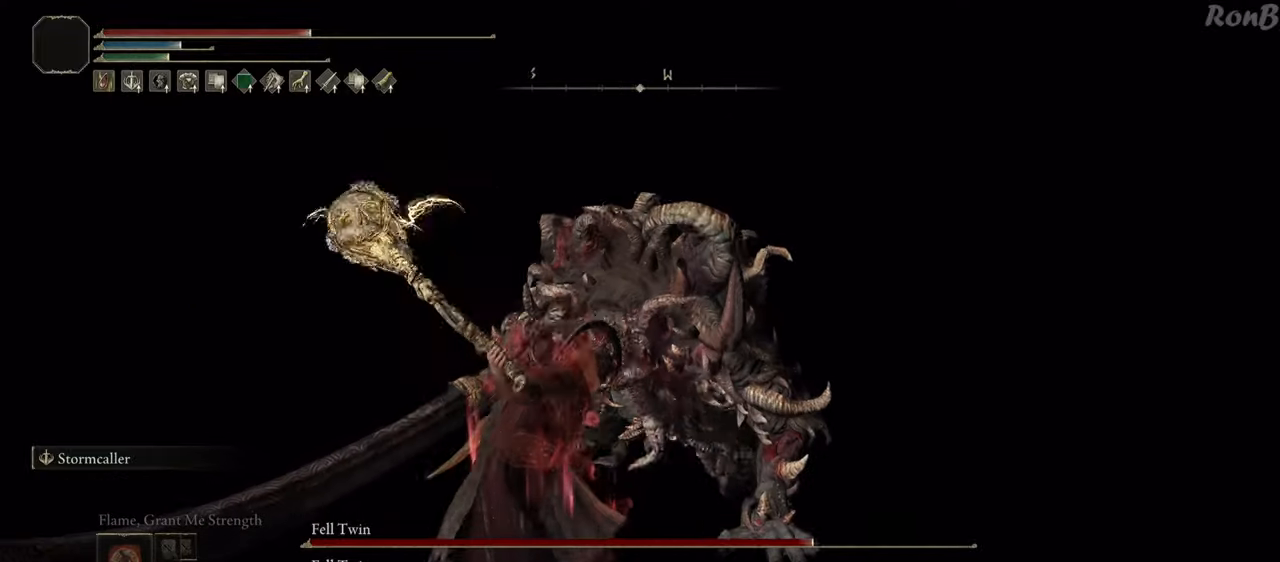
{"buttons": [], "left_stick": "center", "right_stick": "up-right", "events": [[50, "right_stick", "center"], [400, "right_stick", "right"], [450, "right_stick", "up-right"]]}
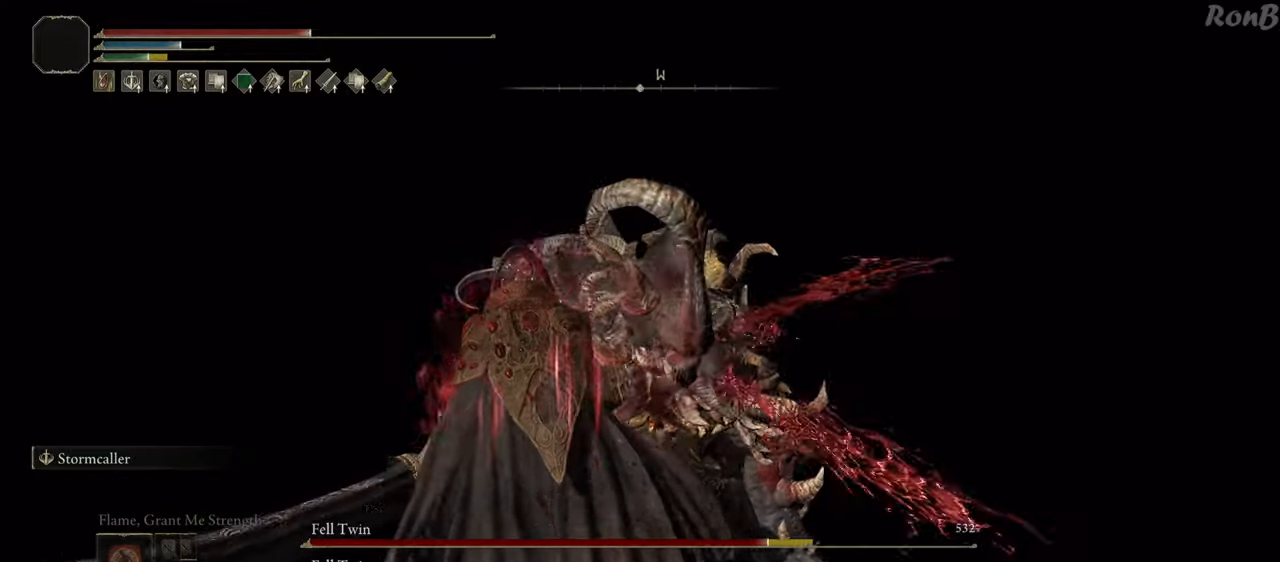
{"buttons": [], "left_stick": "center", "right_stick": "down-left", "events": [[50, "left_stick", "right"], [83, "right_stick", "center"], [200, "left_stick", "center"], [400, "right_stick", "down-left"]]}
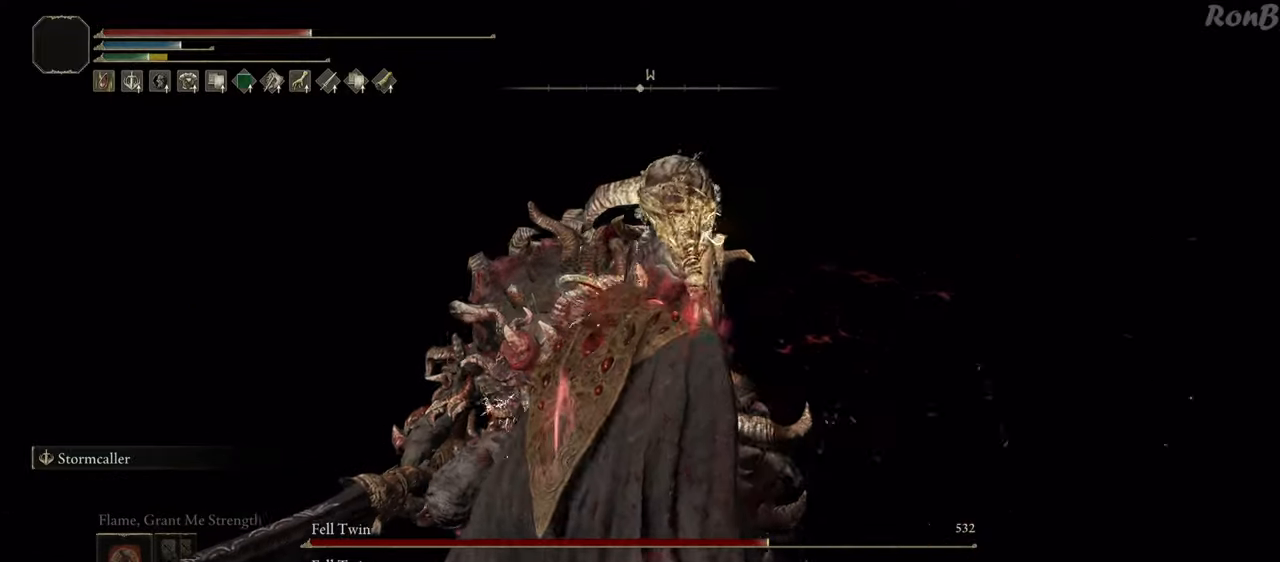
{"buttons": [], "left_stick": "center", "right_stick": "center", "events": [[17, "right_stick", "center"], [183, "left_stick", "right"], [367, "left_stick", "center"]]}
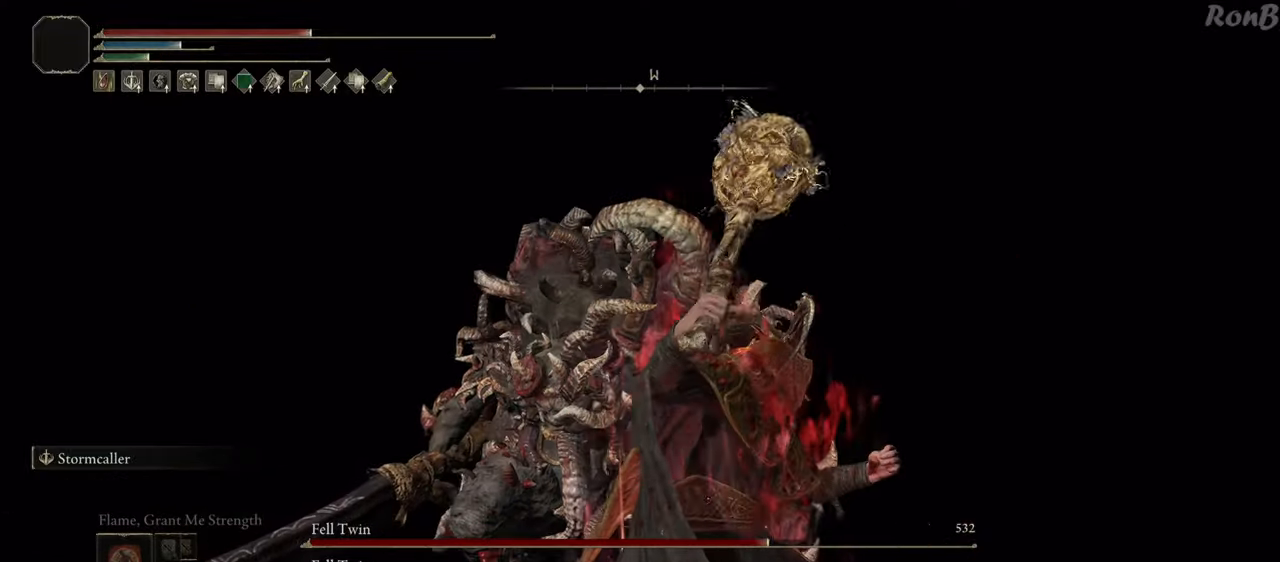
{"buttons": [], "left_stick": "center", "right_stick": "center", "events": []}
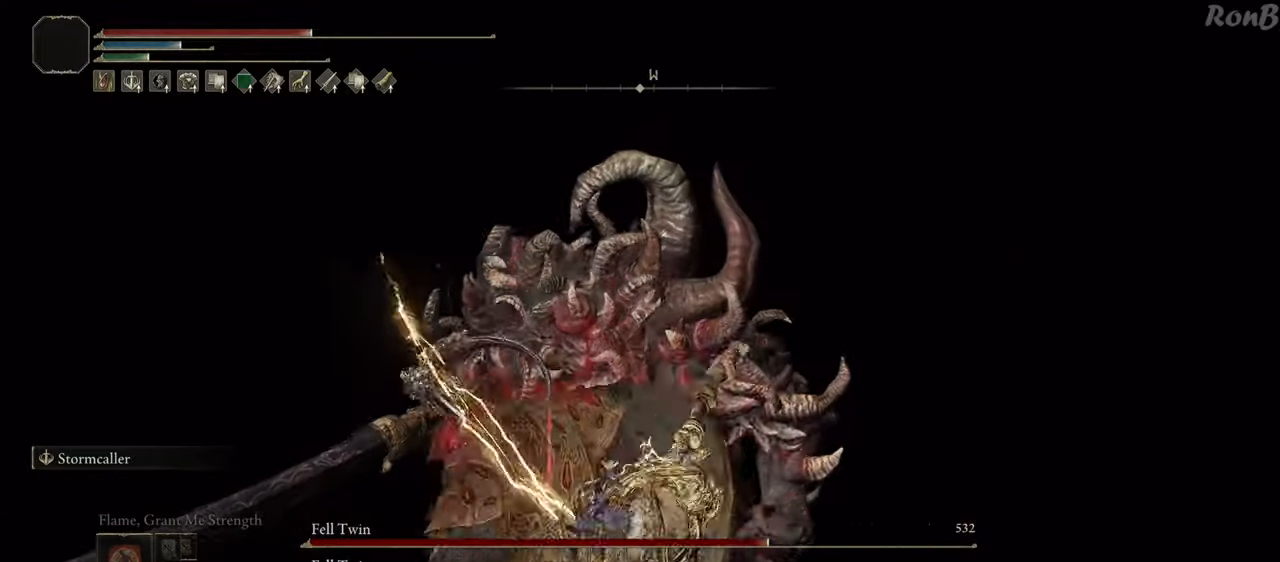
{"buttons": [], "left_stick": "center", "right_stick": "center", "events": []}
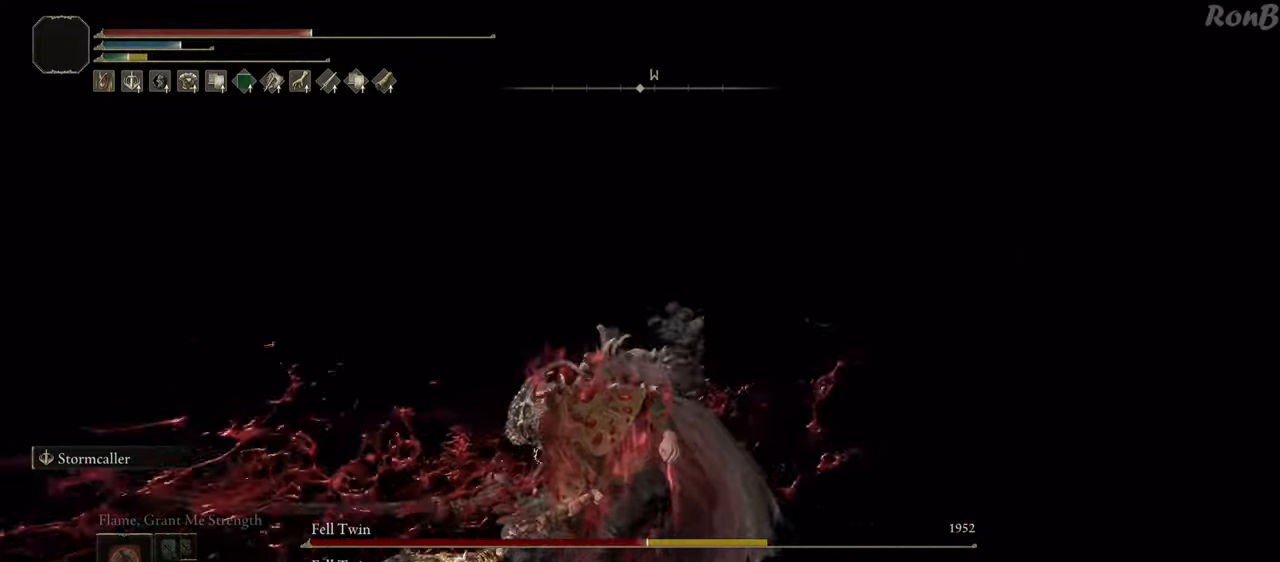
{"buttons": [], "left_stick": "down", "right_stick": "center", "events": [[17, "R3", "down"], [100, "R3", "up"], [350, "left_stick", "down-left"], [450, "left_stick", "down"]]}